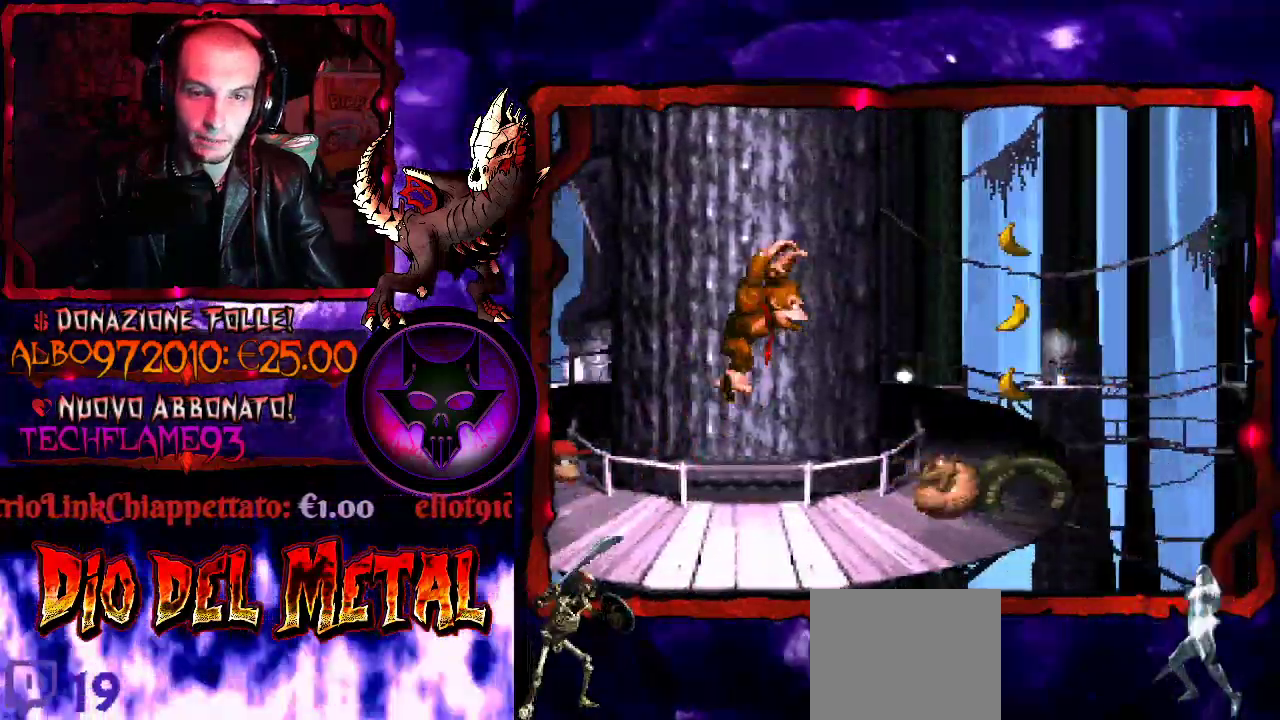
Gameplay with a controller (Xbox layout); each line is a JSON object with the inputs held at the frame after it. "events" lists button and stick changes between this image and that frame as [ms after this image, input, new state], when the widget could be followed in between. Not read: L3 R3 SELECT left_stick right_stick.
{"buttons": ["Y"], "events": [[367, "B", "up"], [433, "DPAD_RIGHT", "up"]]}
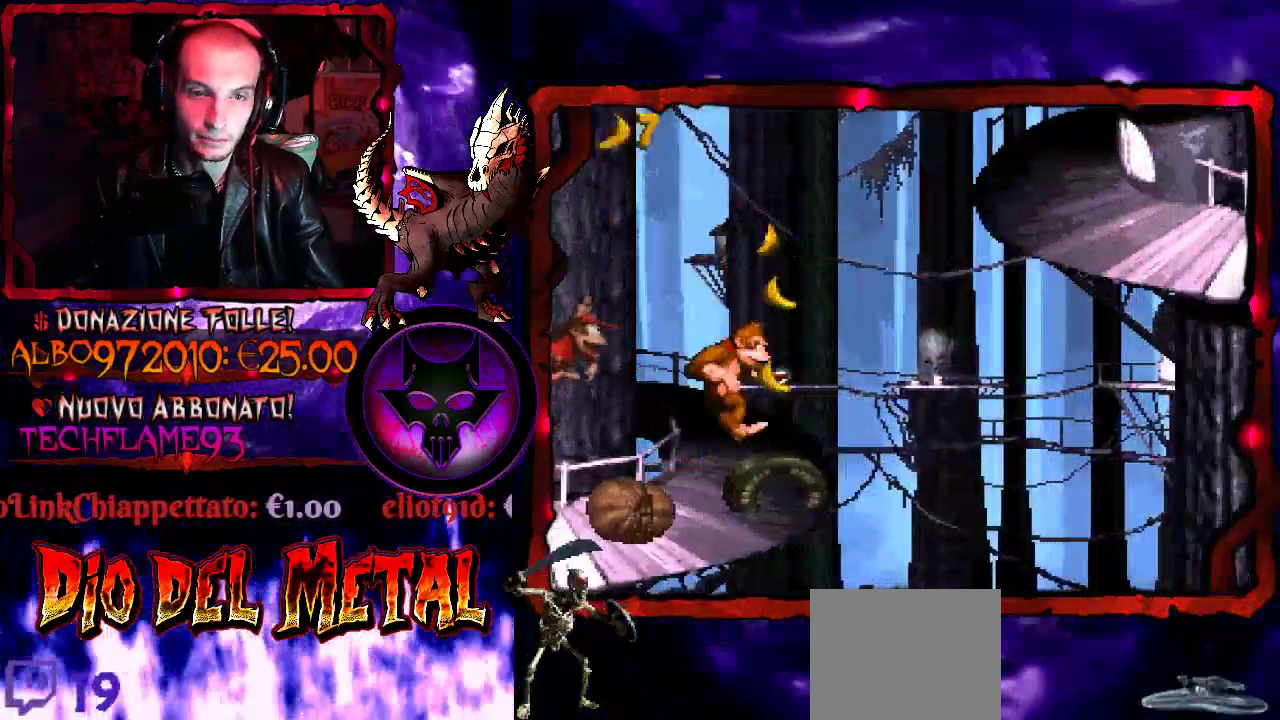
{"buttons": ["B", "Y", "DPAD_RIGHT"], "events": [[67, "DPAD_RIGHT", "down"], [133, "B", "down"]]}
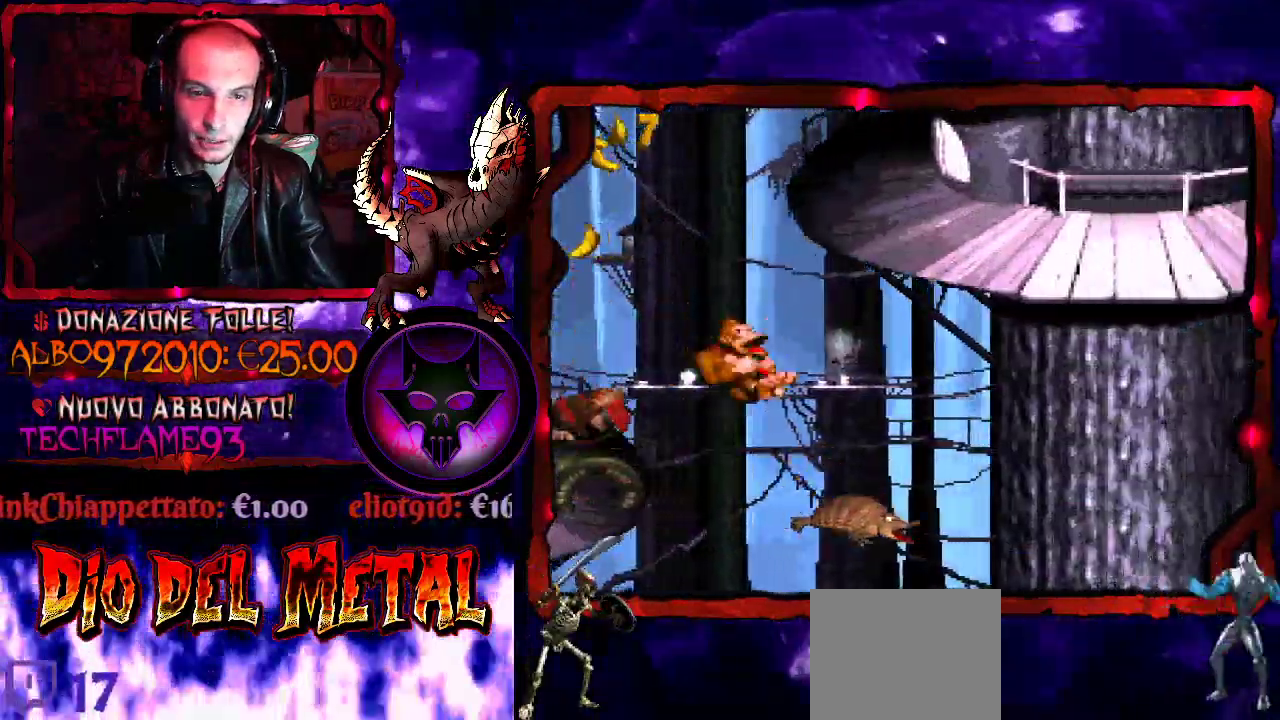
{"buttons": ["B", "Y"], "events": [[67, "DPAD_RIGHT", "up"], [100, "DPAD_LEFT", "down"], [300, "B", "up"], [367, "B", "down"], [367, "DPAD_LEFT", "up"]]}
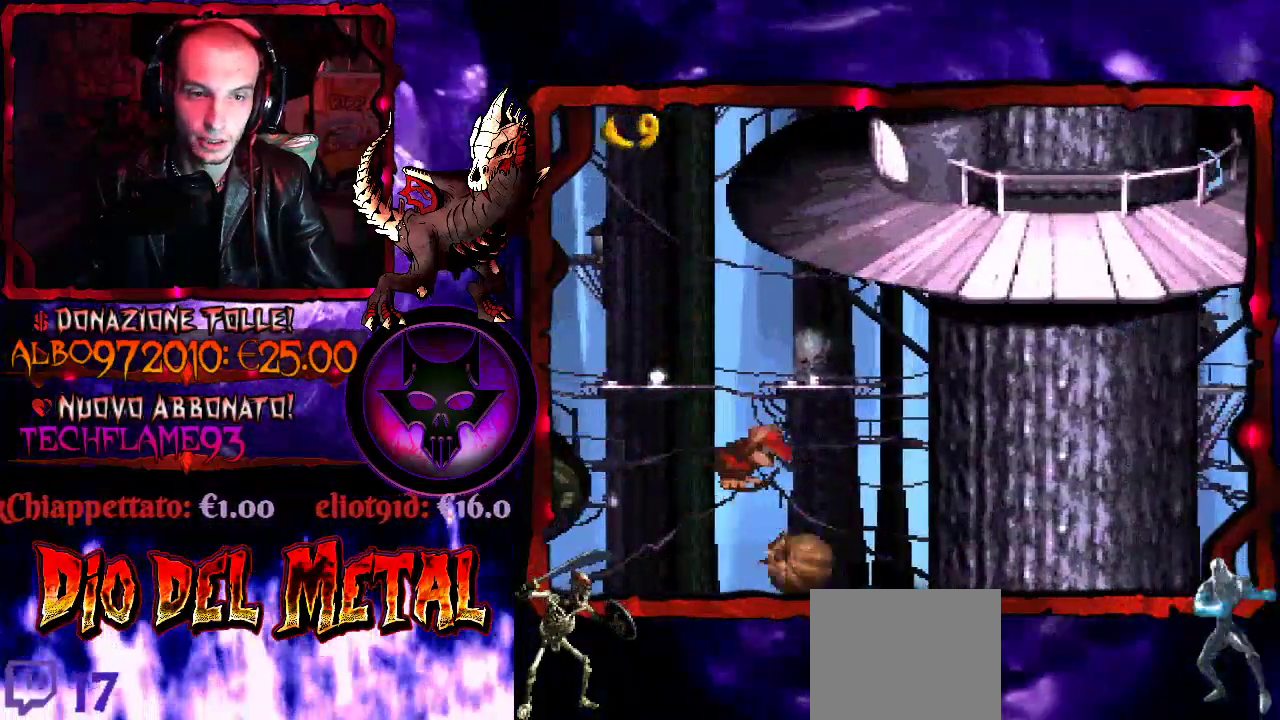
{"buttons": [], "events": [[33, "B", "up"], [133, "Y", "up"]]}
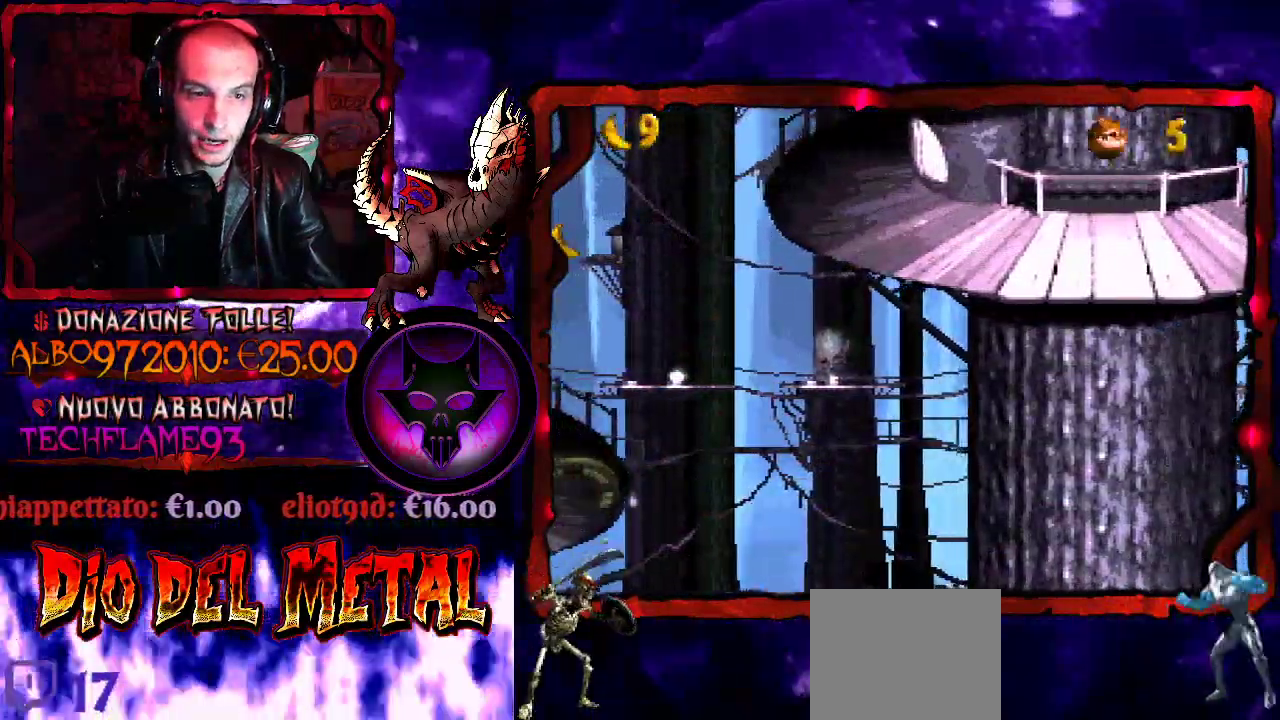
{"buttons": [], "events": []}
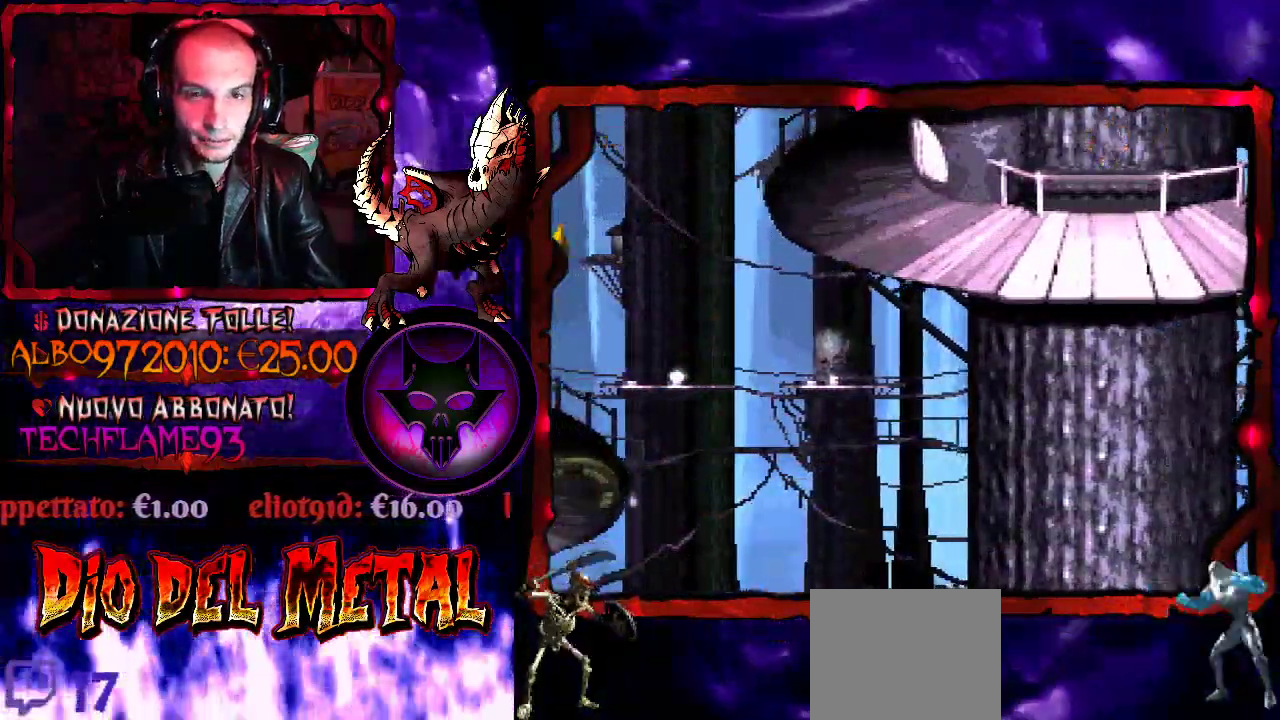
{"buttons": [], "events": []}
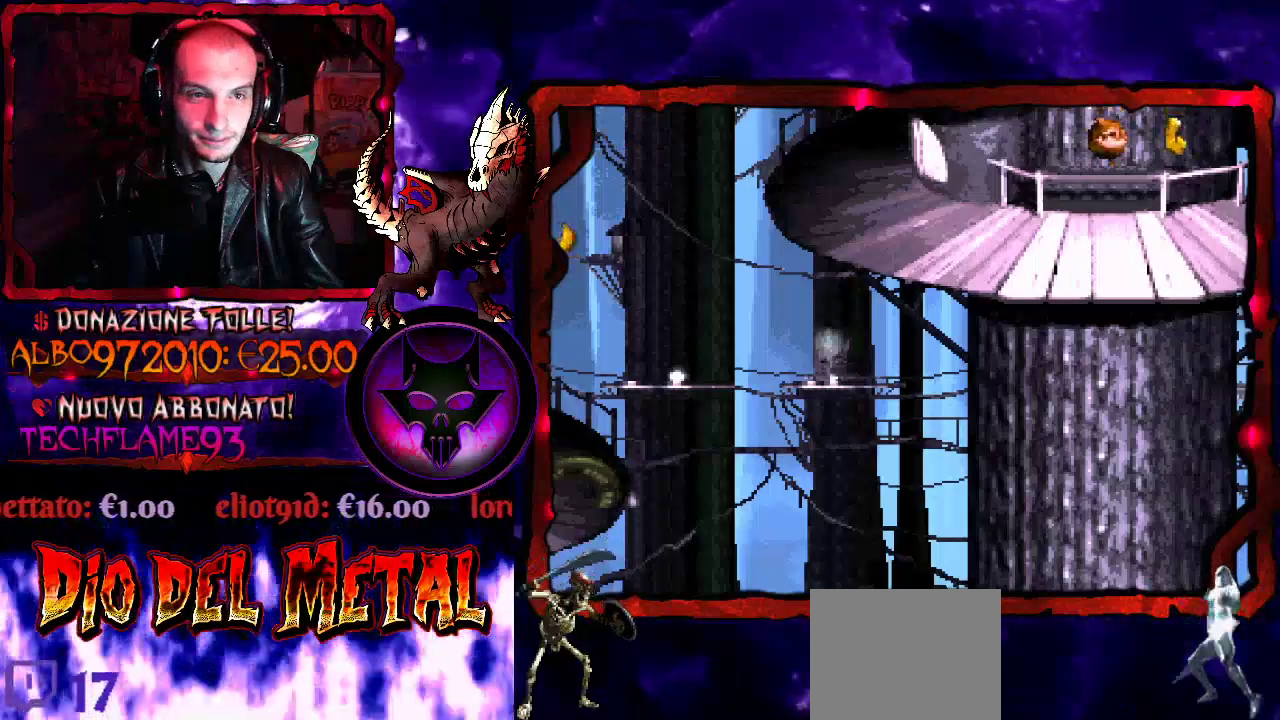
{"buttons": [], "events": []}
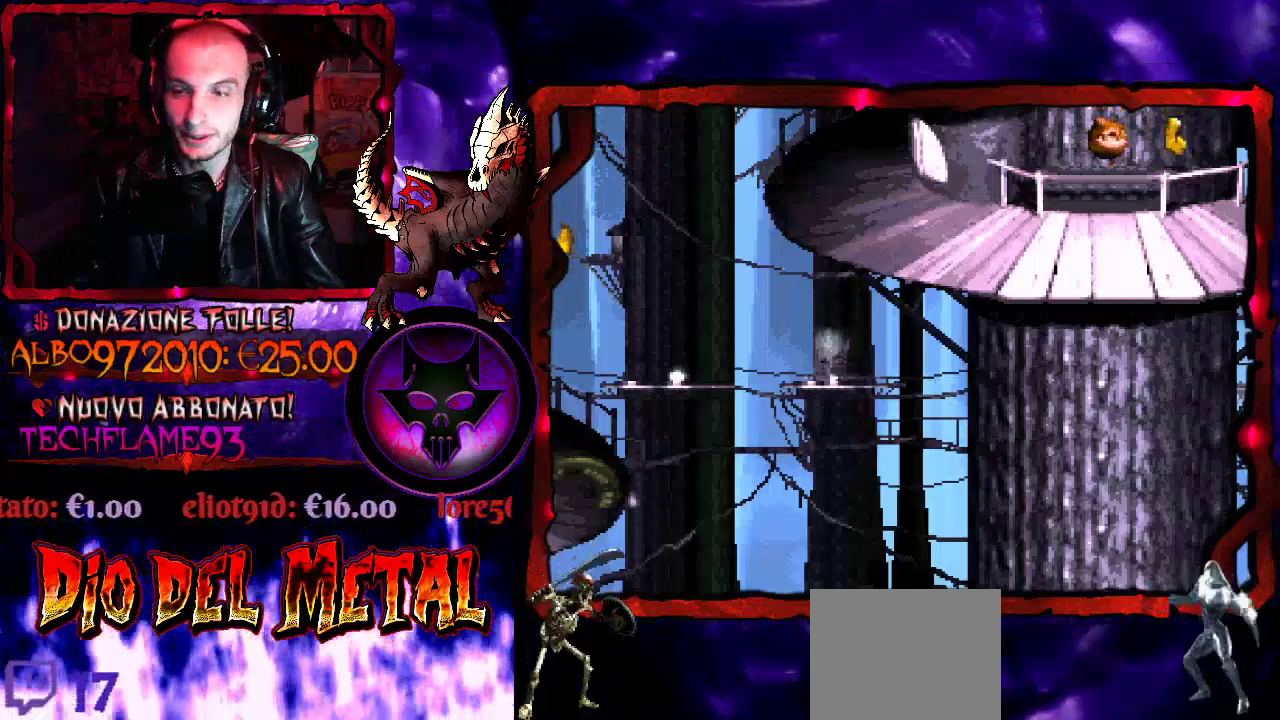
{"buttons": [], "events": []}
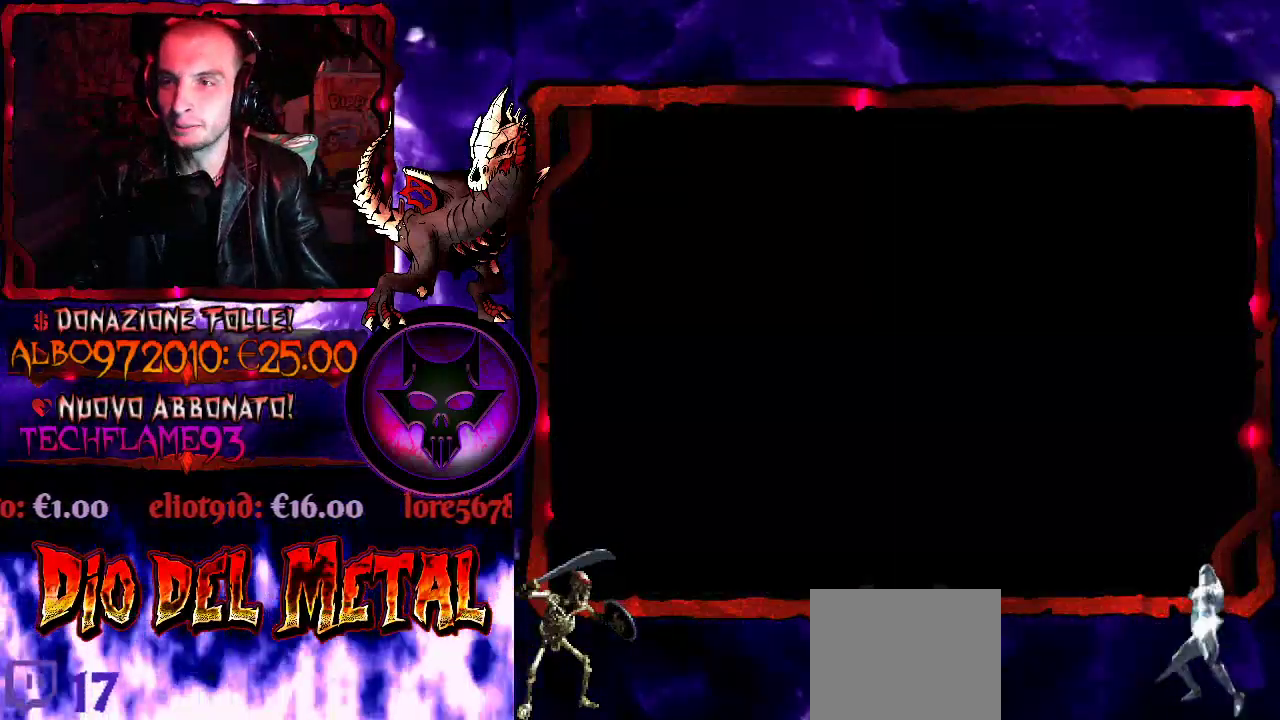
{"buttons": [], "events": []}
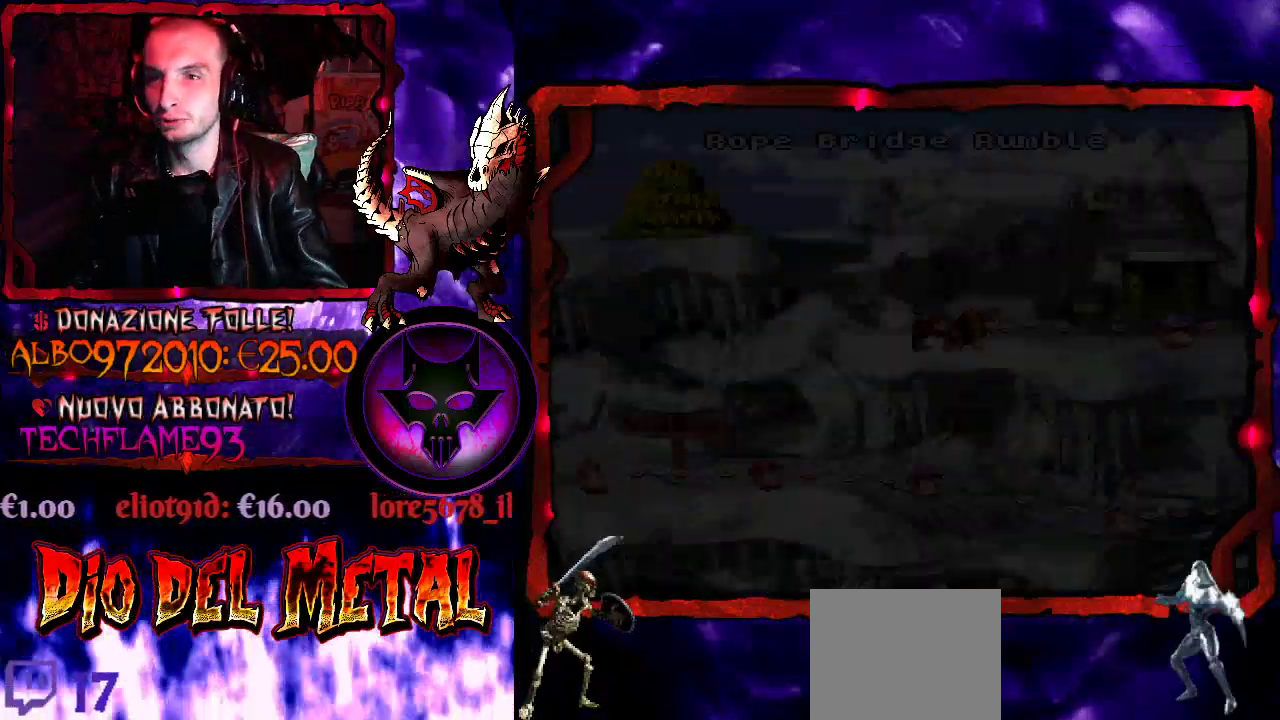
{"buttons": [], "events": []}
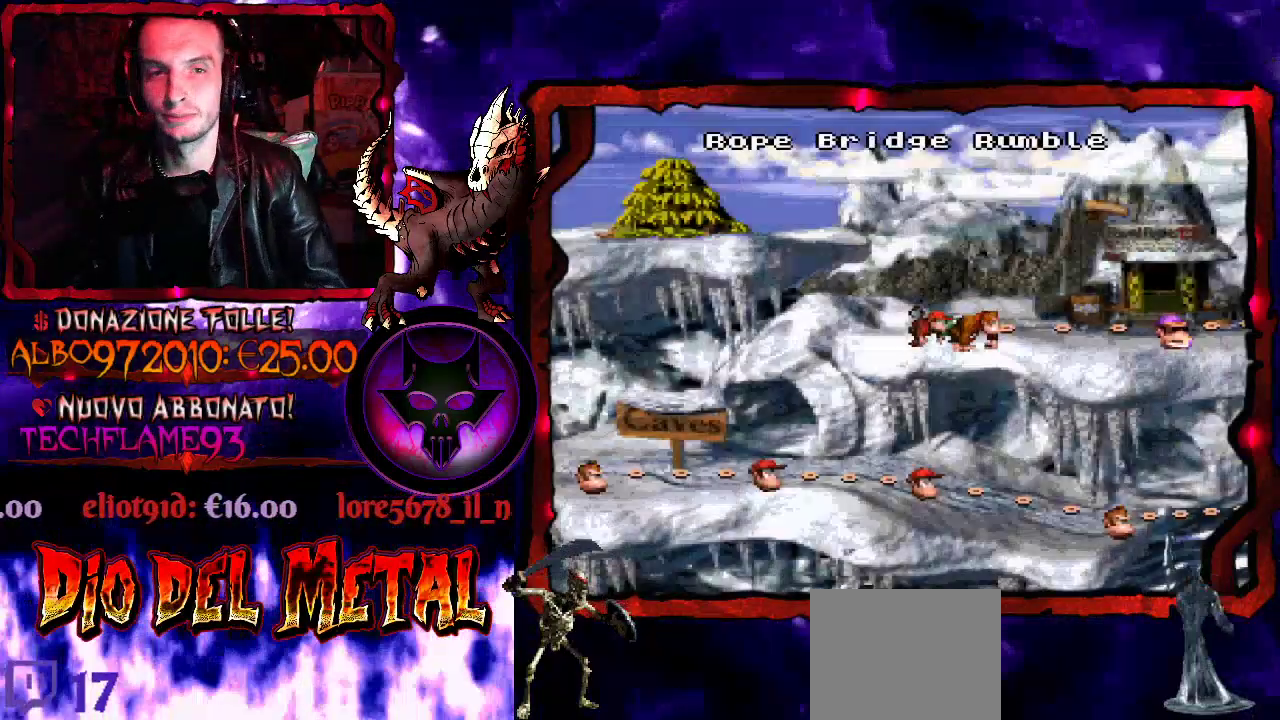
{"buttons": ["B"], "events": [[67, "B", "down"], [200, "B", "up"], [500, "B", "down"]]}
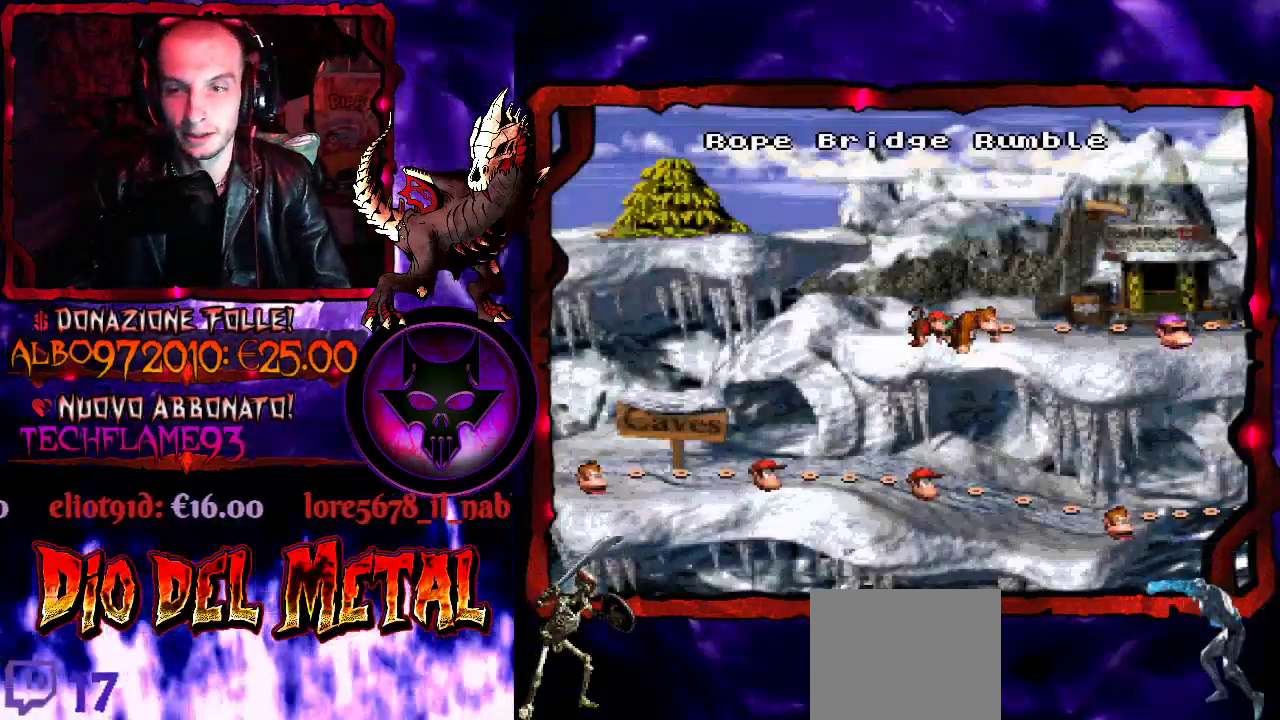
{"buttons": [], "events": [[100, "B", "up"], [200, "B", "down"], [300, "B", "up"]]}
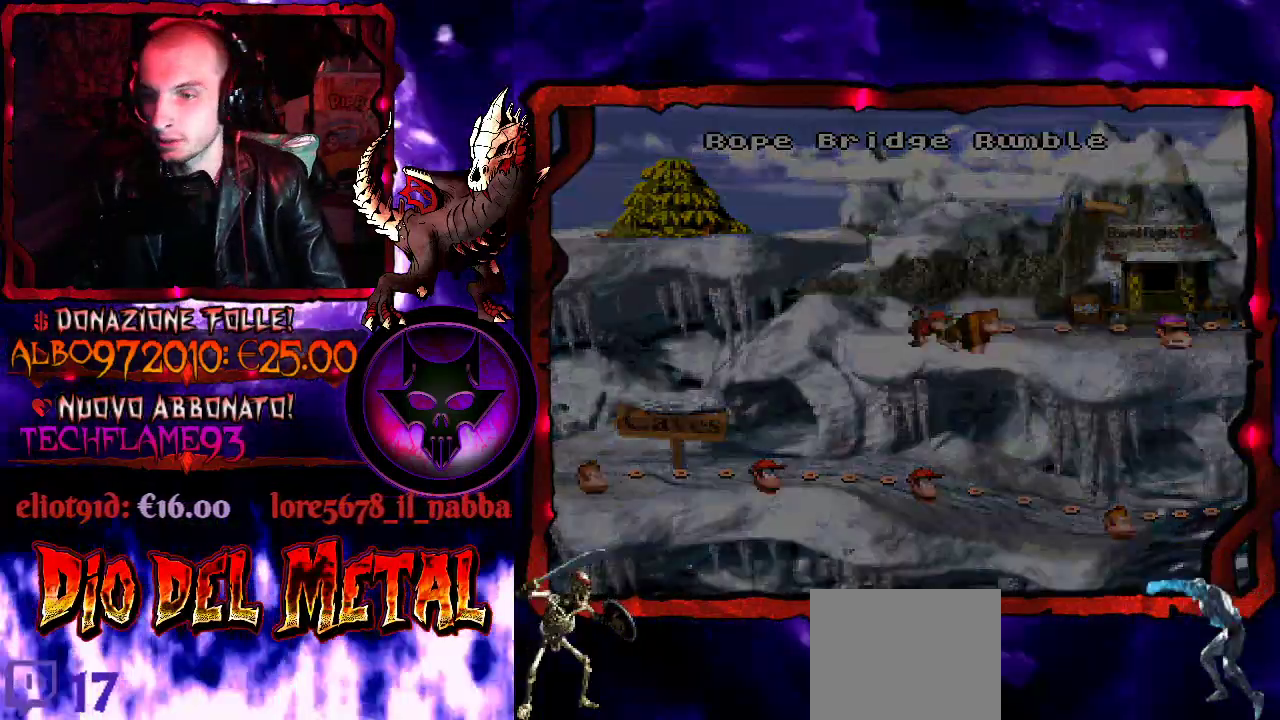
{"buttons": [], "events": []}
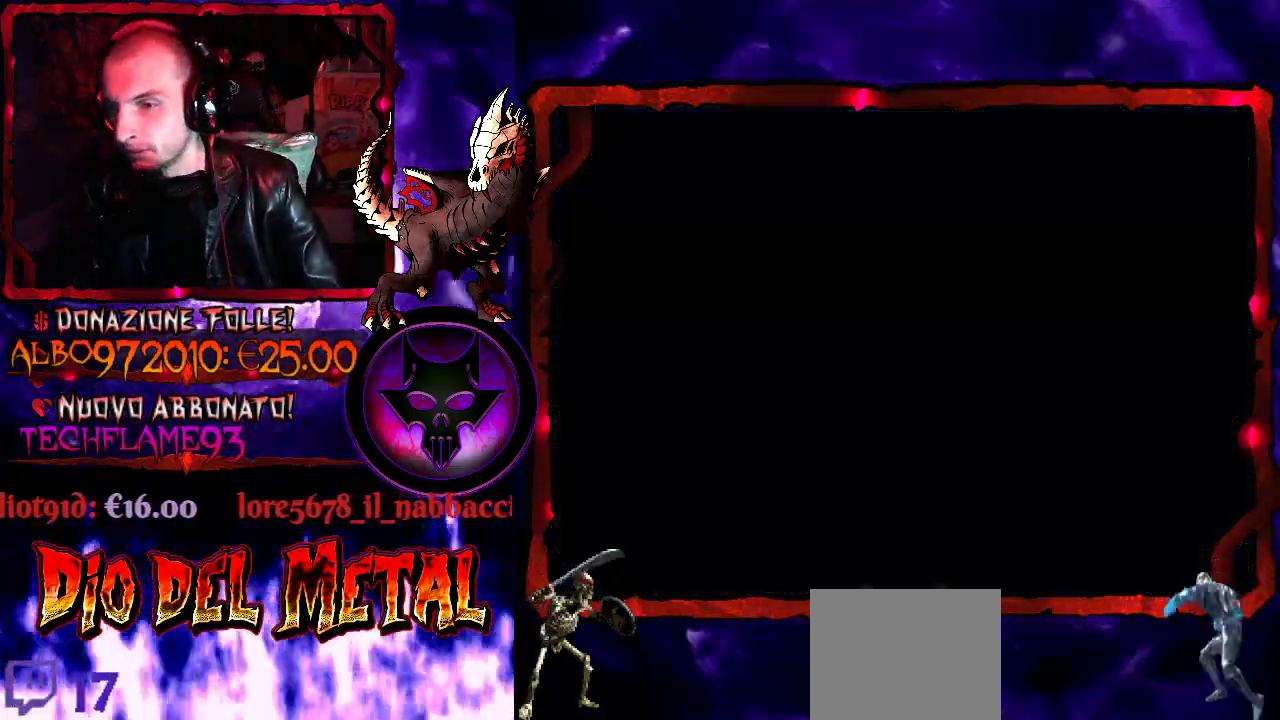
{"buttons": [], "events": []}
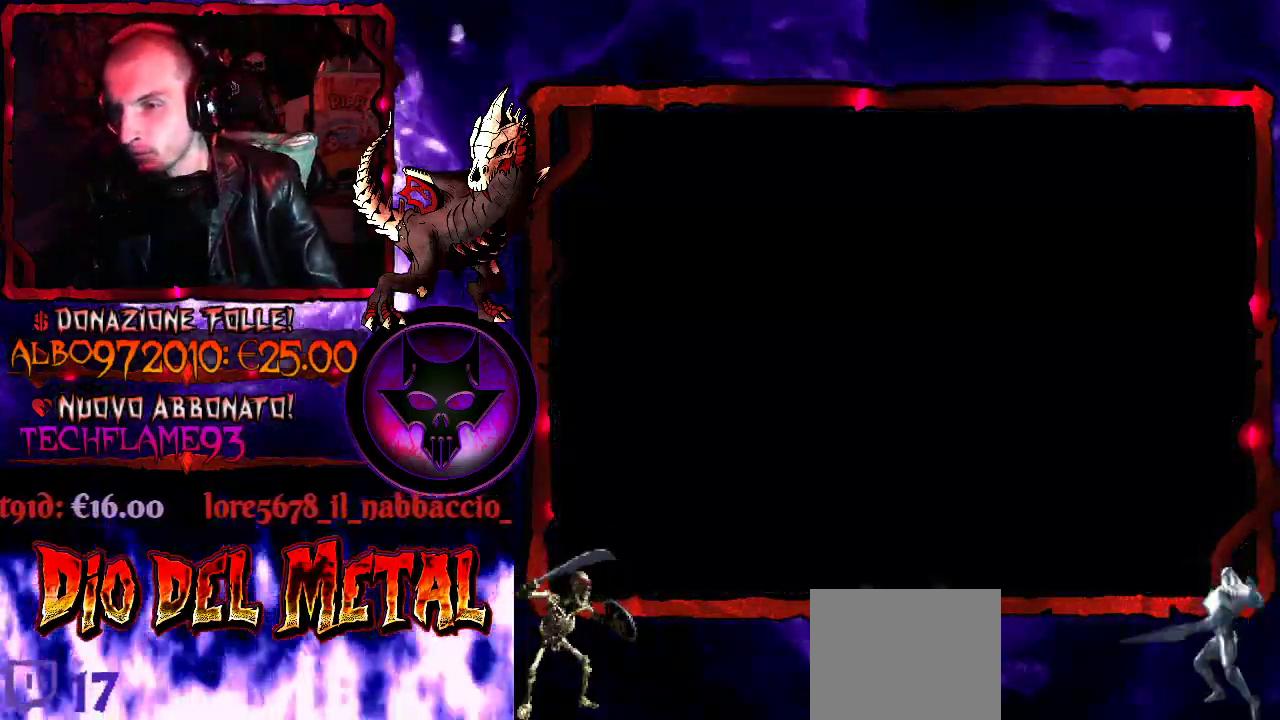
{"buttons": [], "events": []}
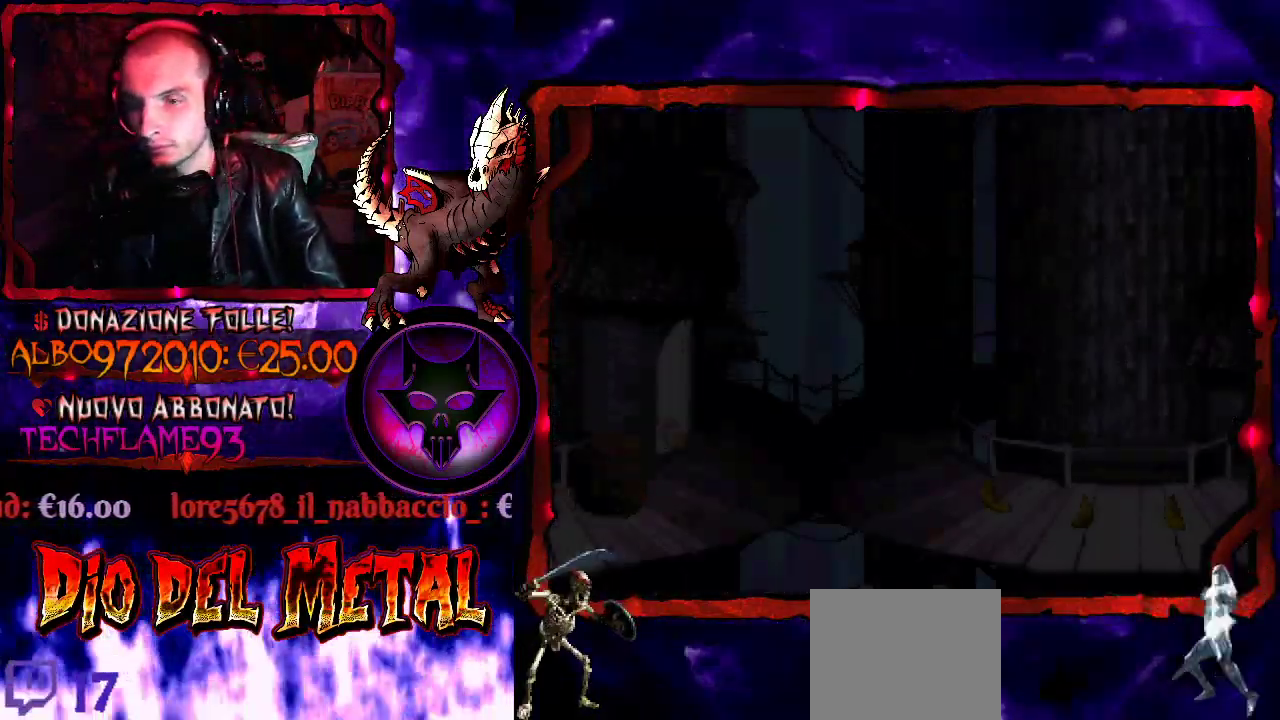
{"buttons": [], "events": []}
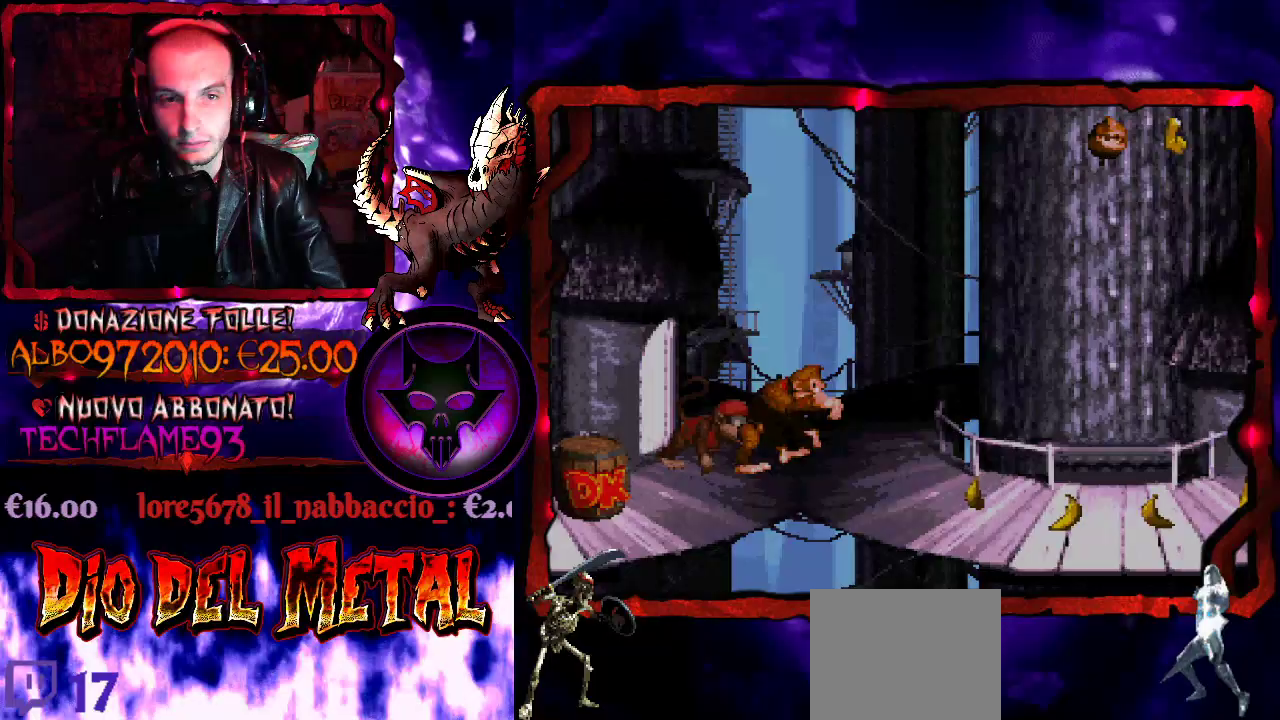
{"buttons": ["DPAD_LEFT"], "events": [[167, "DPAD_RIGHT", "down"], [267, "DPAD_RIGHT", "up"], [333, "DPAD_LEFT", "down"]]}
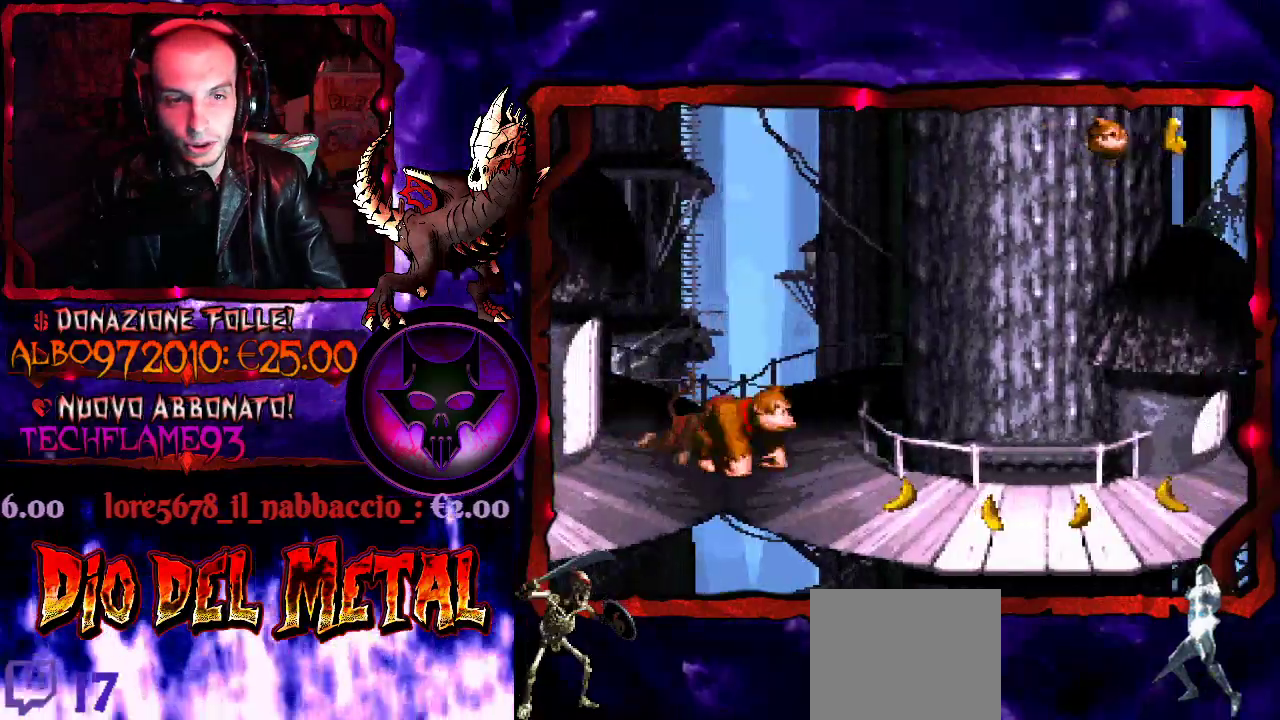
{"buttons": ["DPAD_LEFT"], "events": []}
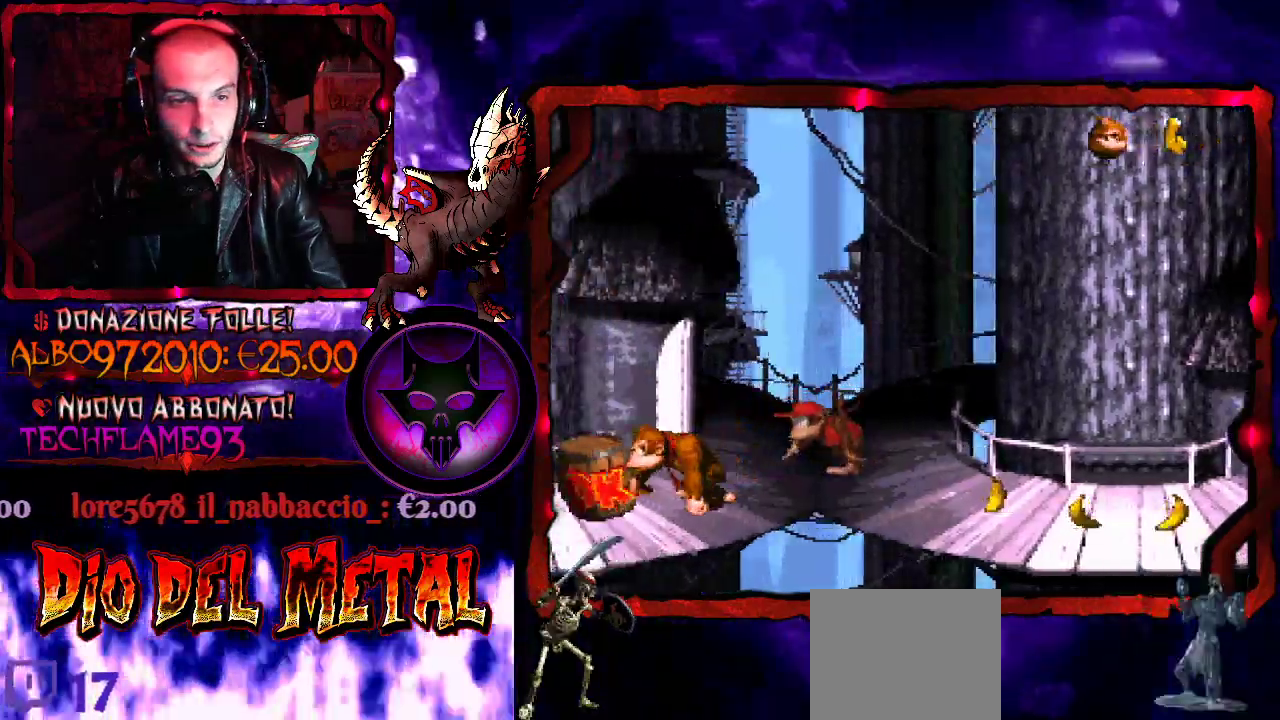
{"buttons": ["B", "Y", "DPAD_RIGHT"], "events": [[67, "DPAD_LEFT", "up"], [100, "DPAD_RIGHT", "down"], [133, "Y", "down"], [300, "B", "down"]]}
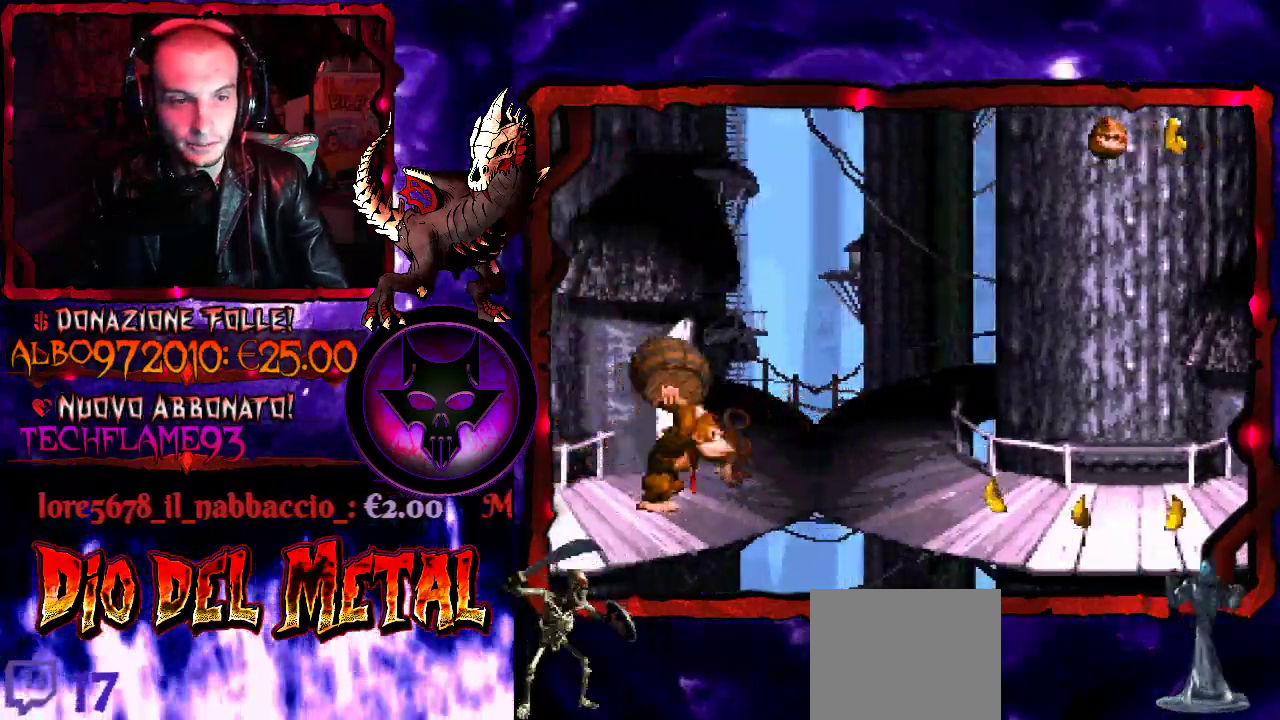
{"buttons": ["DPAD_RIGHT"], "events": [[33, "B", "up"], [33, "Y", "up"]]}
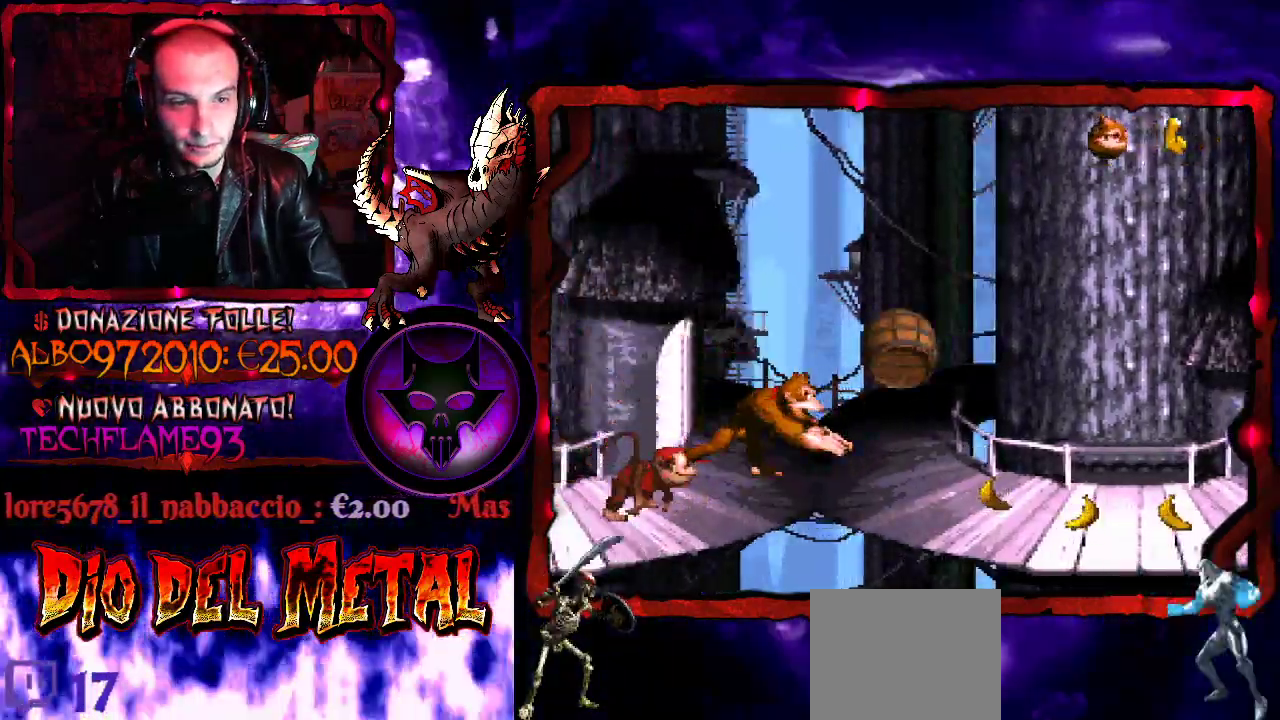
{"buttons": ["Y", "DPAD_RIGHT"], "events": [[400, "Y", "down"]]}
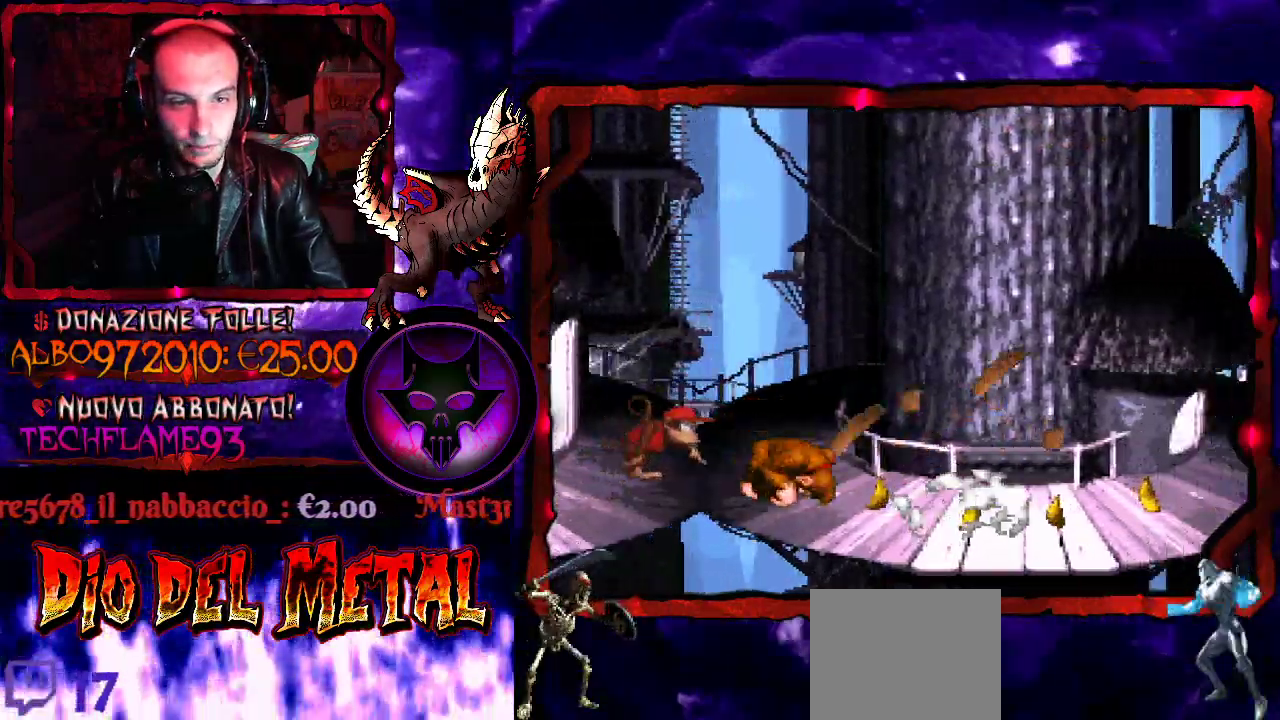
{"buttons": ["Y", "DPAD_RIGHT"], "events": []}
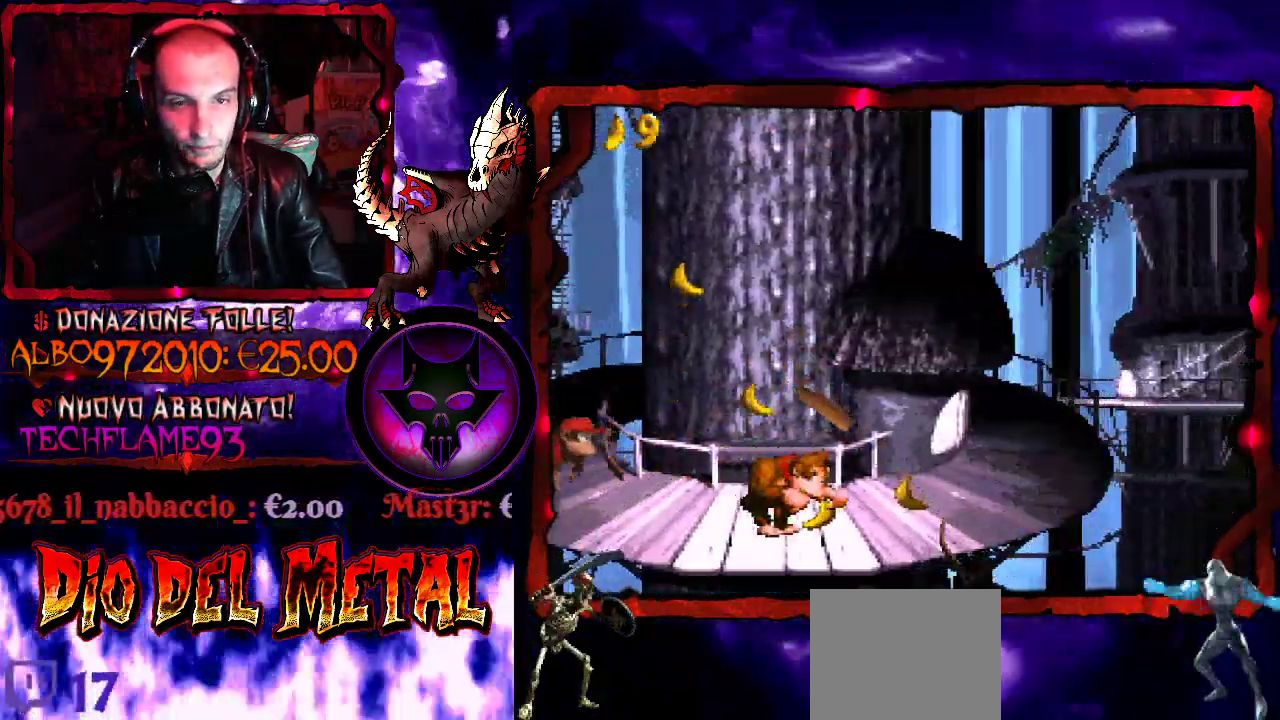
{"buttons": ["B", "Y", "DPAD_RIGHT"], "events": [[300, "B", "down"]]}
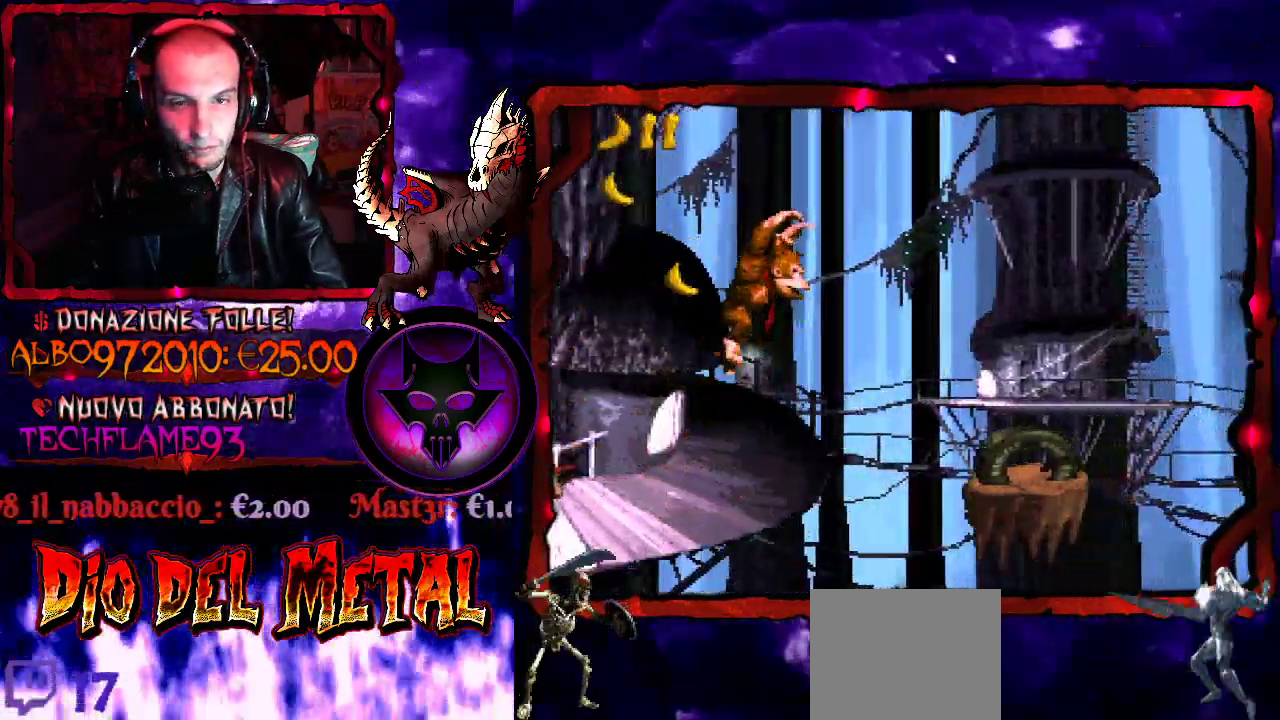
{"buttons": ["Y", "DPAD_RIGHT"], "events": [[100, "B", "up"]]}
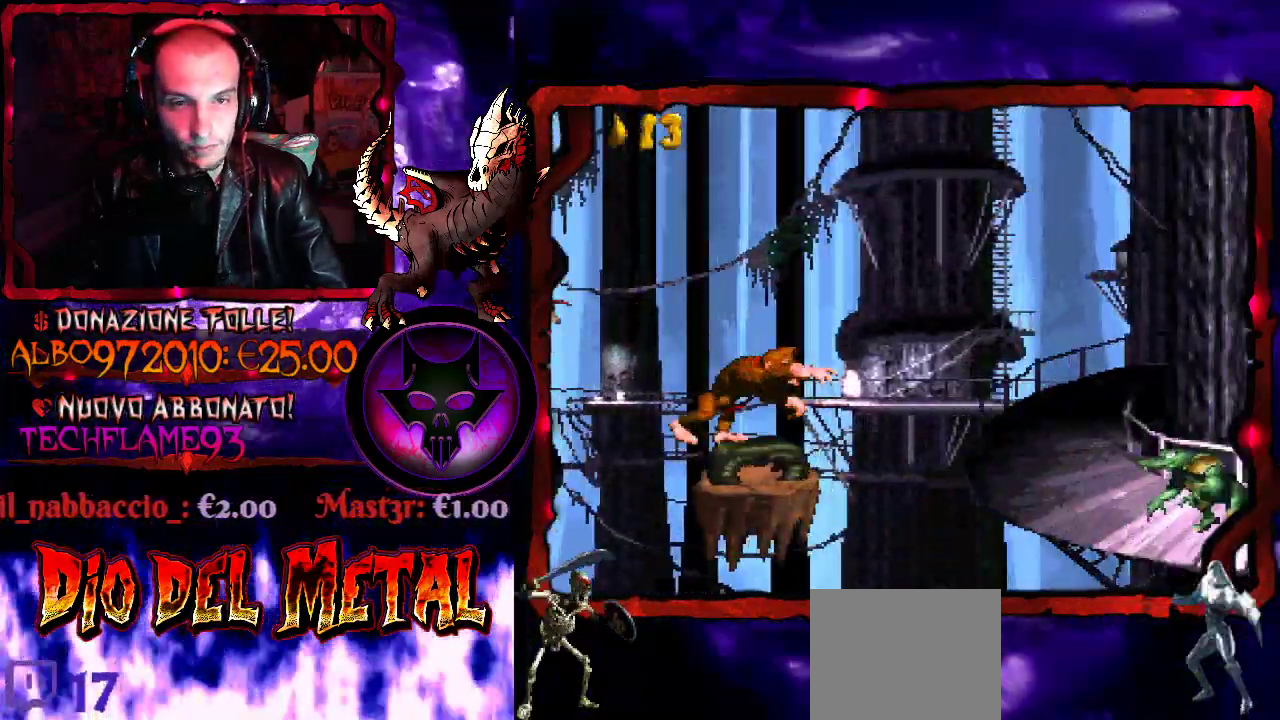
{"buttons": ["B", "Y", "DPAD_RIGHT"], "events": [[33, "B", "down"]]}
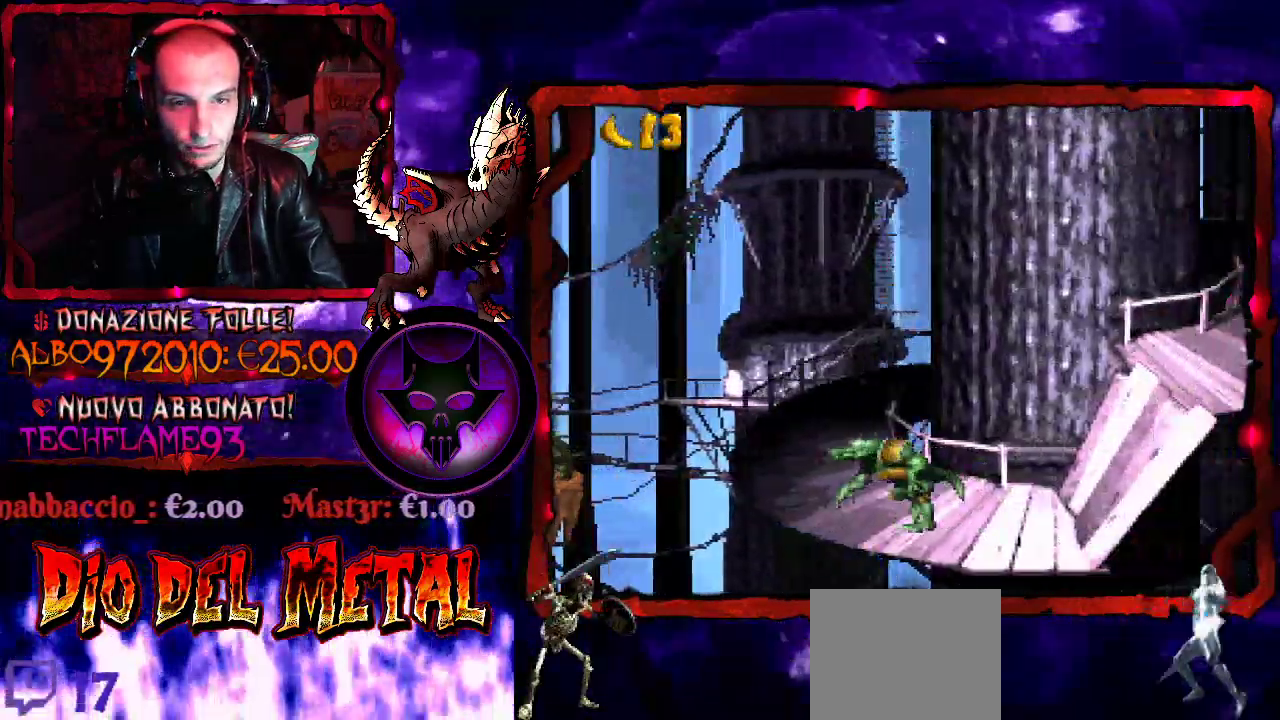
{"buttons": ["B", "Y", "DPAD_RIGHT"], "events": [[67, "B", "up"], [133, "DPAD_RIGHT", "up"], [167, "DPAD_LEFT", "down"], [300, "DPAD_LEFT", "up"], [400, "DPAD_RIGHT", "down"], [467, "B", "down"]]}
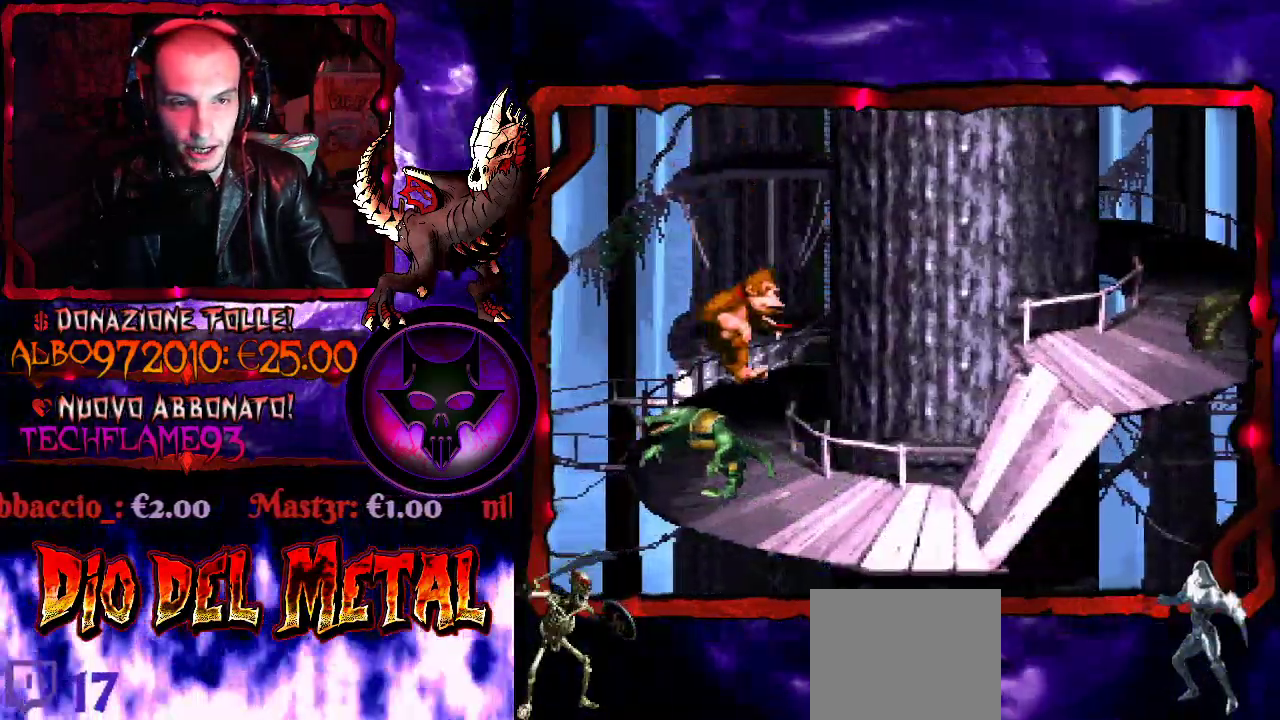
{"buttons": ["B", "Y", "DPAD_RIGHT"], "events": []}
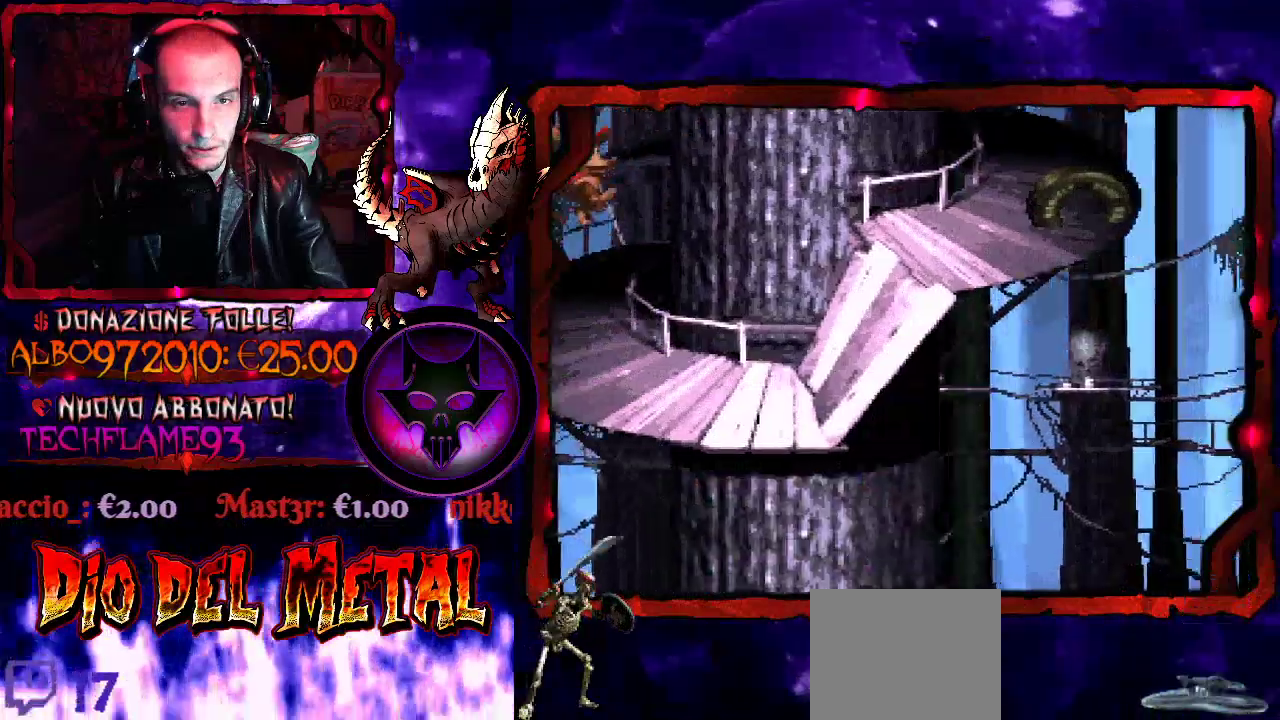
{"buttons": ["Y"], "events": [[33, "B", "up"], [300, "DPAD_RIGHT", "up"], [367, "B", "down"], [500, "B", "up"]]}
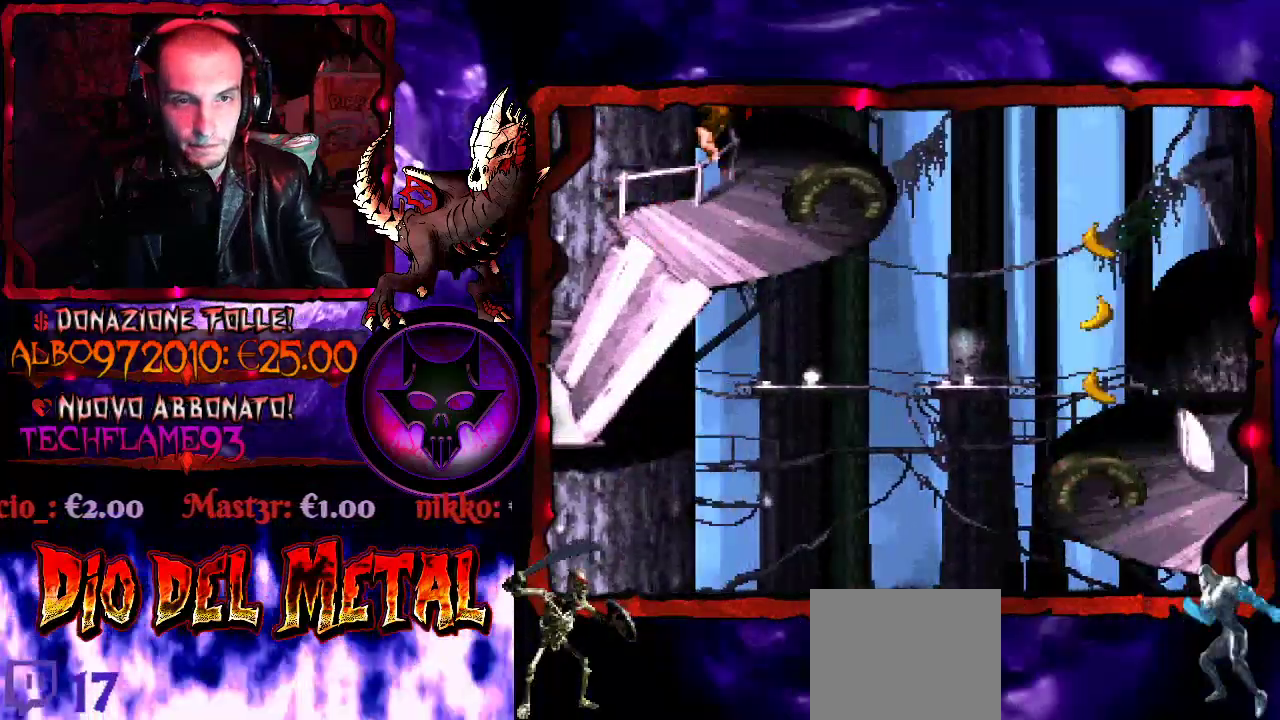
{"buttons": ["Y", "DPAD_RIGHT"], "events": [[67, "DPAD_RIGHT", "down"], [200, "DPAD_RIGHT", "up"], [400, "DPAD_RIGHT", "down"]]}
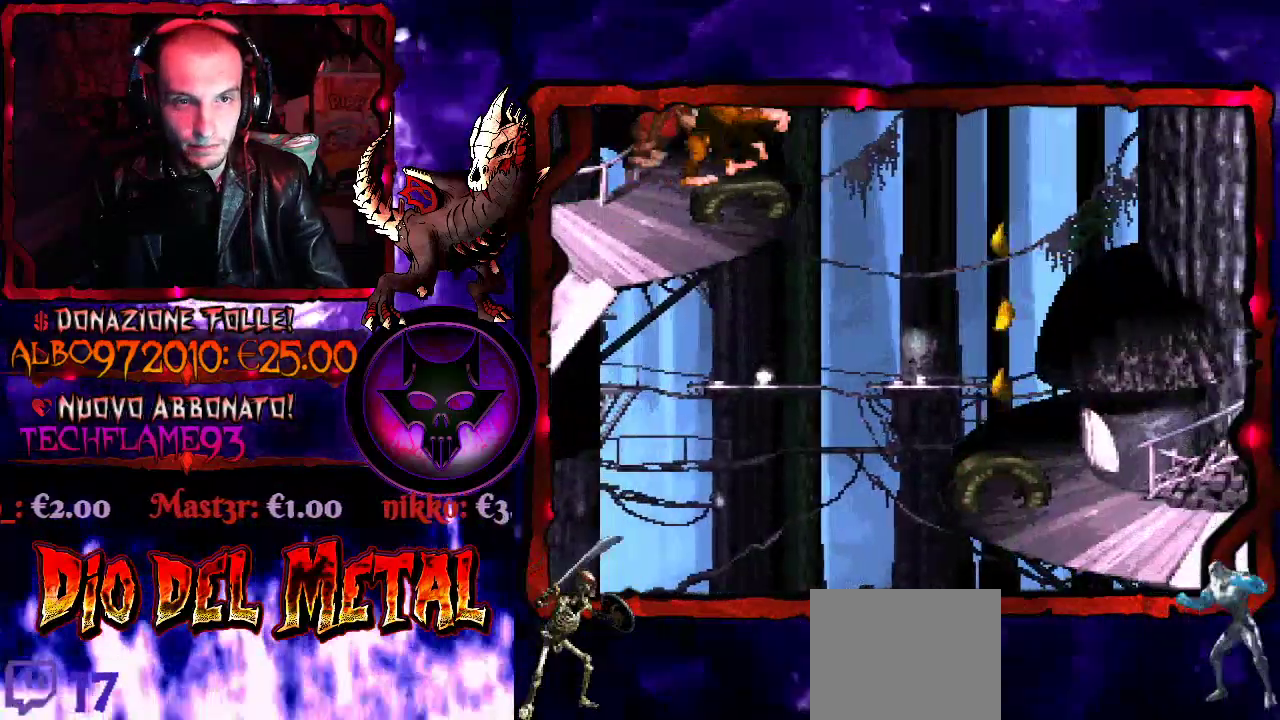
{"buttons": ["Y", "DPAD_RIGHT"], "events": []}